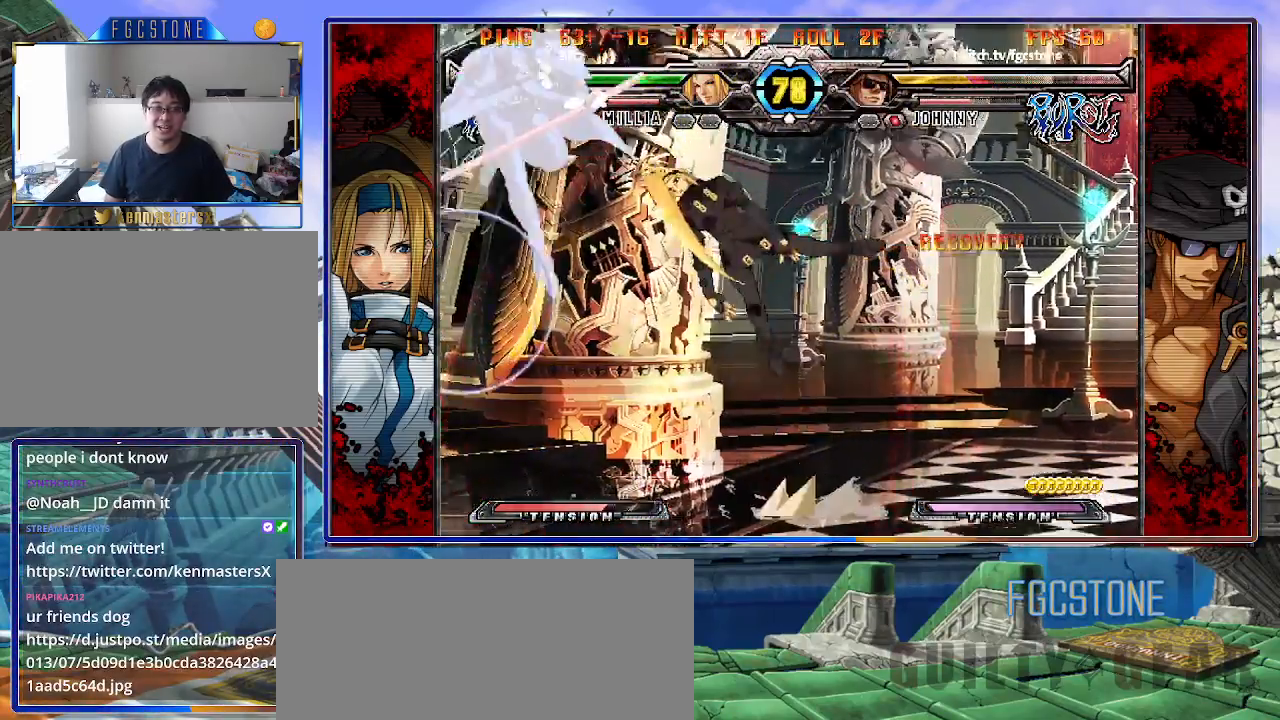
Gameplay with a controller (arcade stick); each line is a JSON object with the inputs held at the frame after it. "events" lists button and stick changes between this image and that frame as [ms after this image, input, new state], when the widget could be followed in between. Not read: L3 R3.
{"buttons": [], "left_stick": "right", "events": [[50, "S", "up"], [67, "K", "up"], [150, "K", "down"], [250, "K", "up"]]}
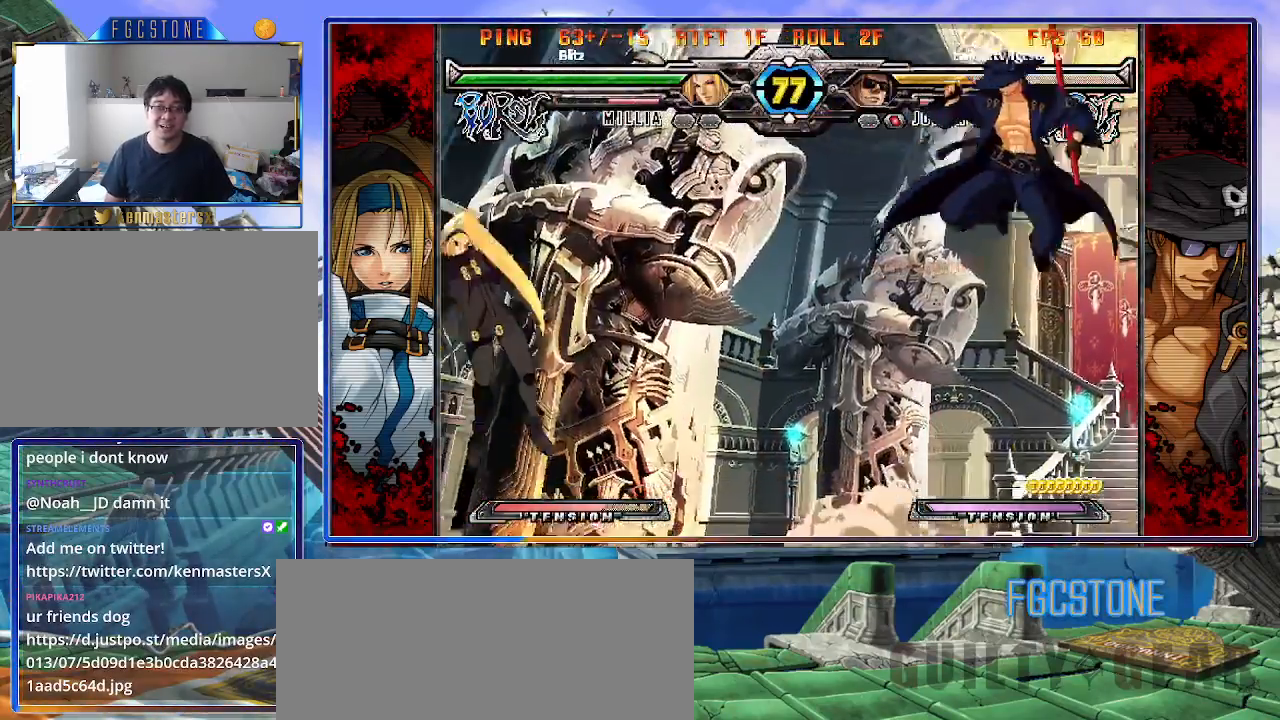
{"buttons": [], "left_stick": "down-left", "events": [[17, "left_stick", "center"], [183, "left_stick", "up"], [350, "left_stick", "down-right"], [450, "left_stick", "down-left"]]}
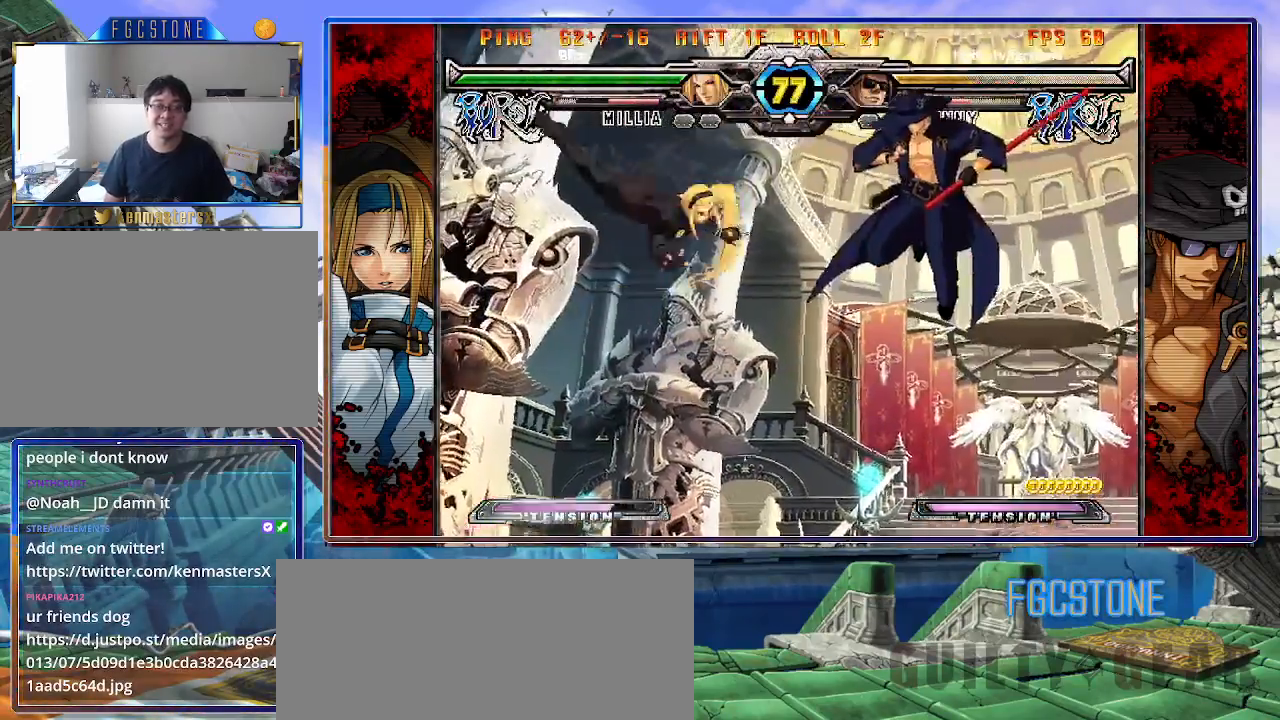
{"buttons": [], "left_stick": "right", "events": [[17, "S", "down"], [50, "left_stick", "center"], [83, "S", "up"], [150, "left_stick", "right"], [300, "HS", "down"], [300, "K", "down"], [300, "S", "down"], [333, "S", "up"], [350, "HS", "up"], [350, "K", "up"]]}
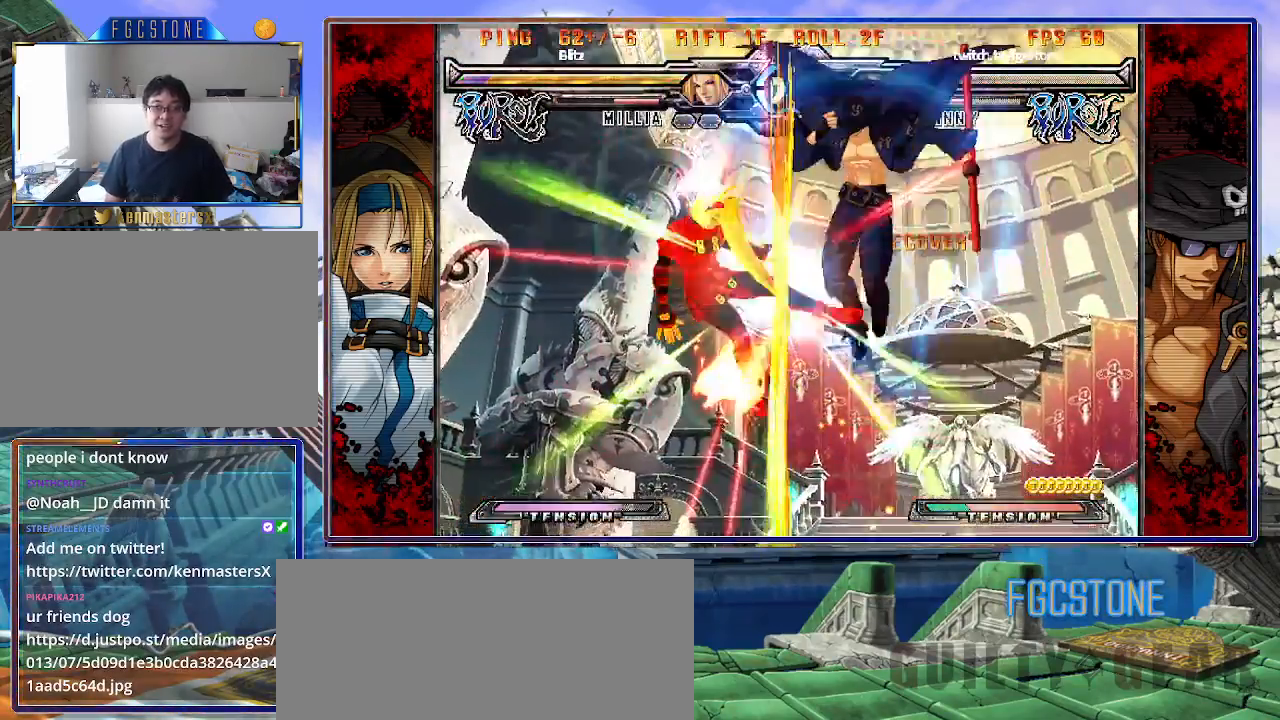
{"buttons": [], "left_stick": "left", "events": [[283, "left_stick", "center"], [350, "left_stick", "left"], [417, "left_stick", "center"], [483, "left_stick", "left"]]}
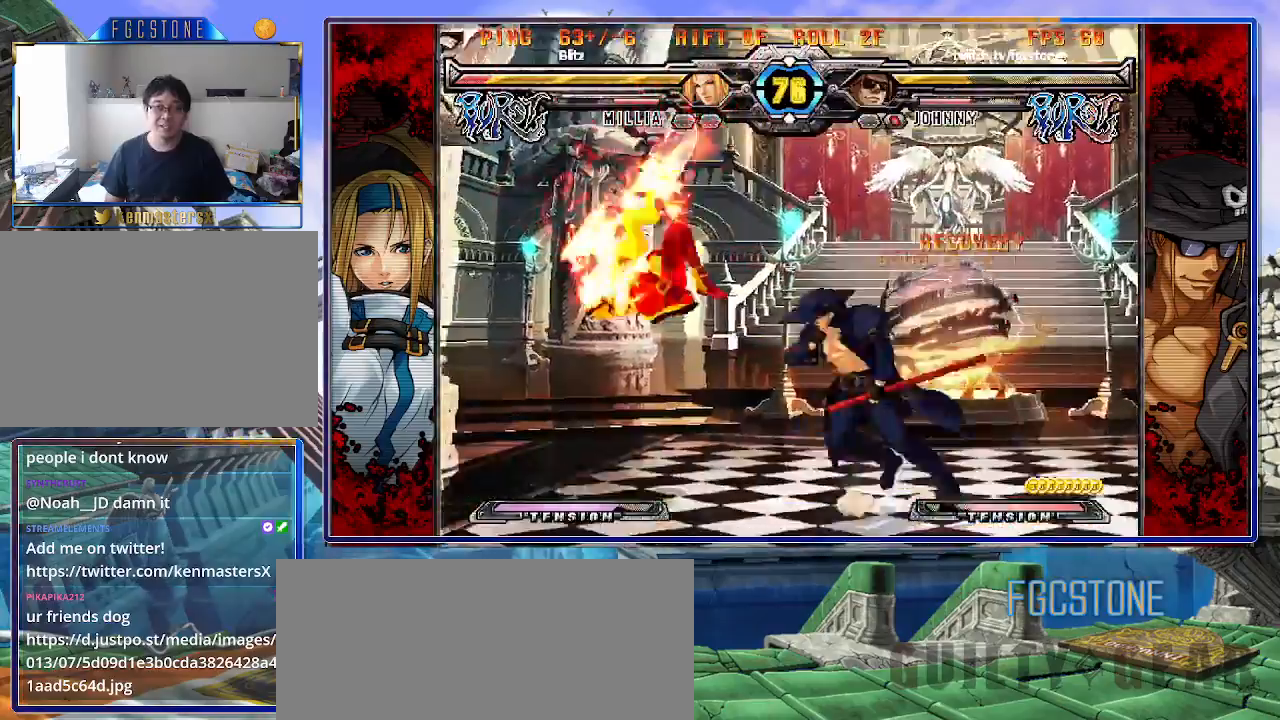
{"buttons": [], "left_stick": "center", "events": [[17, "left_stick", "up-left"], [217, "K", "down"], [250, "left_stick", "center"], [300, "K", "up"], [433, "S", "down"], [500, "S", "up"]]}
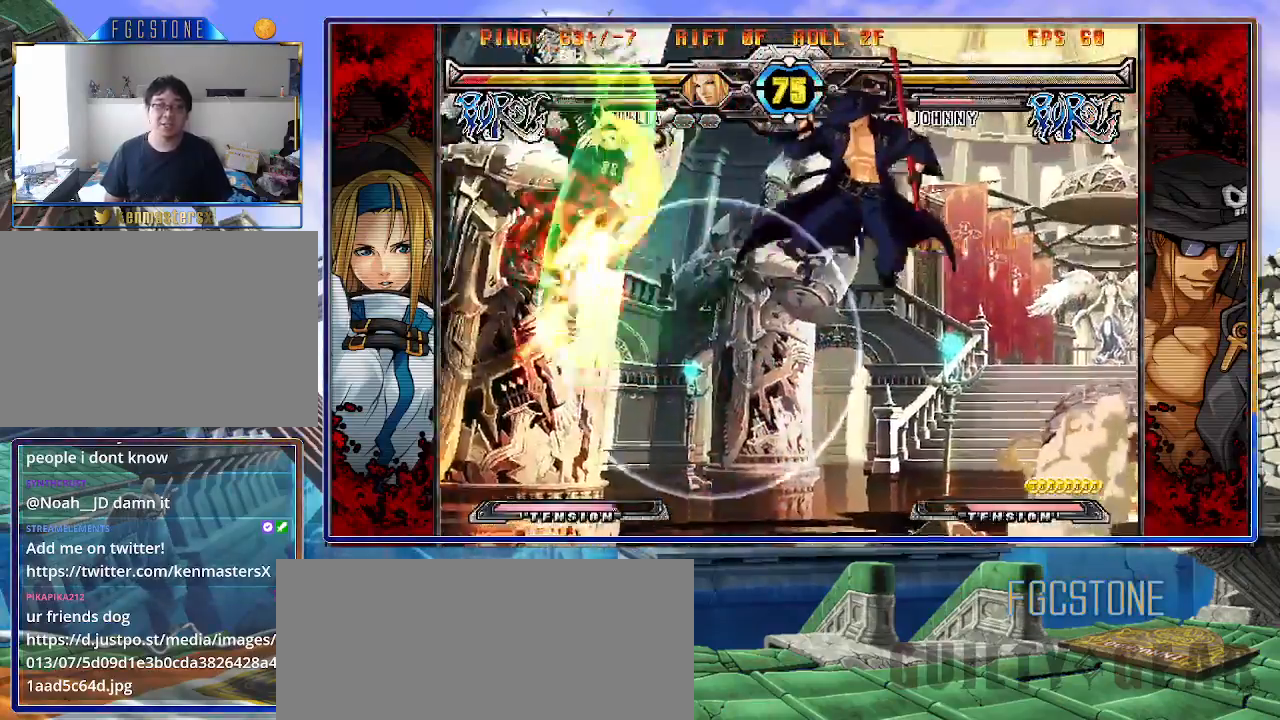
{"buttons": [], "left_stick": "right", "events": [[50, "S", "down"], [183, "S", "up"], [333, "left_stick", "right"]]}
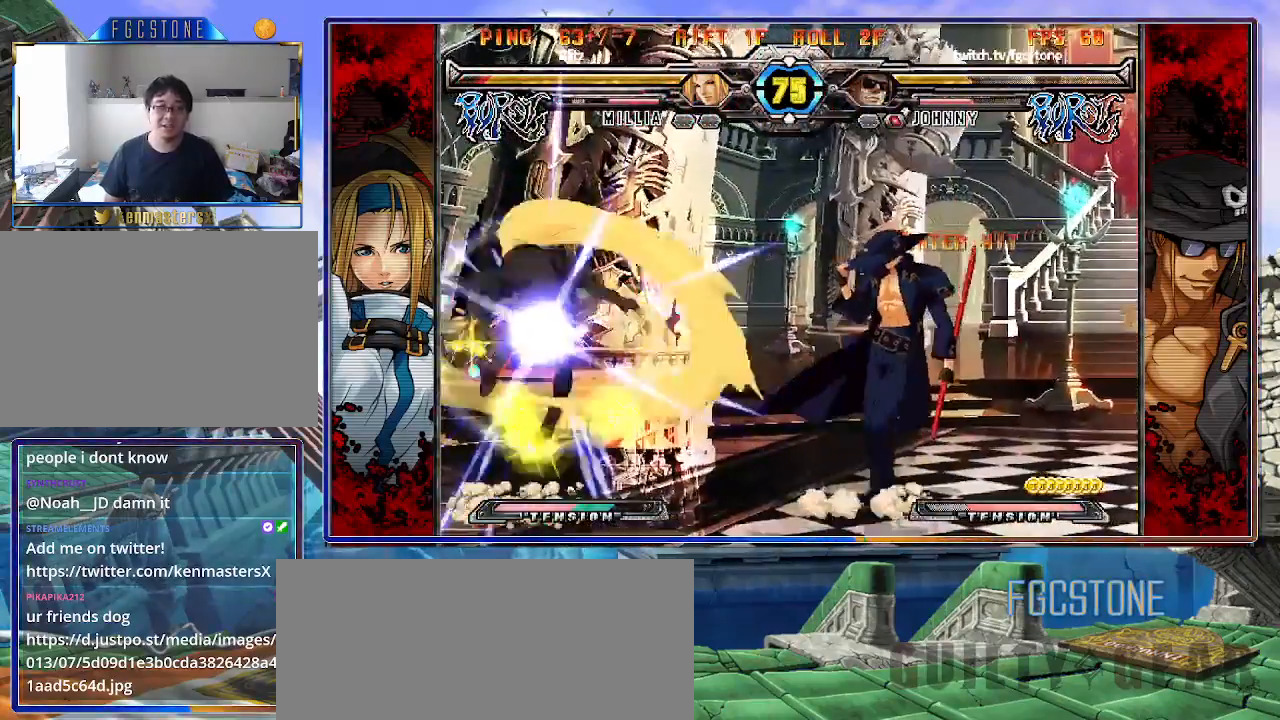
{"buttons": [], "left_stick": "up-right", "events": [[133, "left_stick", "down-right"], [450, "left_stick", "up-right"]]}
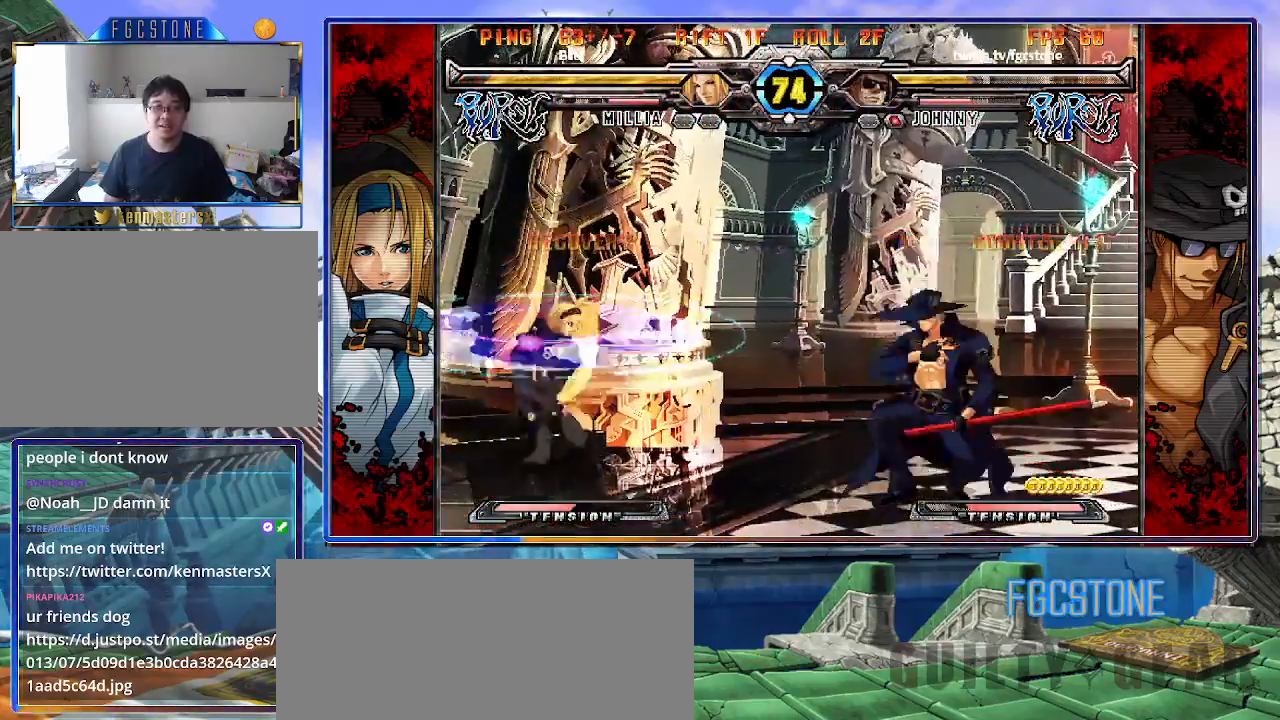
{"buttons": ["HS"], "left_stick": "right", "events": [[133, "left_stick", "center"], [217, "left_stick", "down-right"], [267, "left_stick", "center"], [317, "left_stick", "right"], [500, "HS", "down"]]}
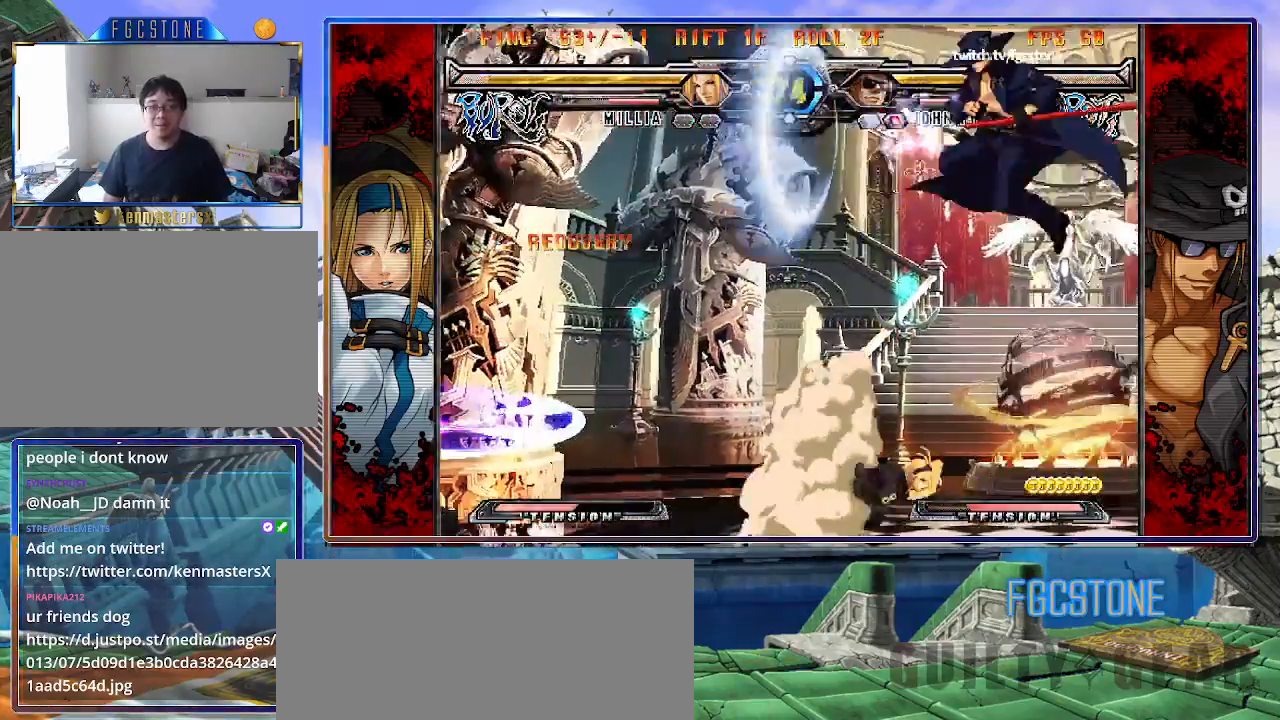
{"buttons": [], "left_stick": "right", "events": [[117, "HS", "up"]]}
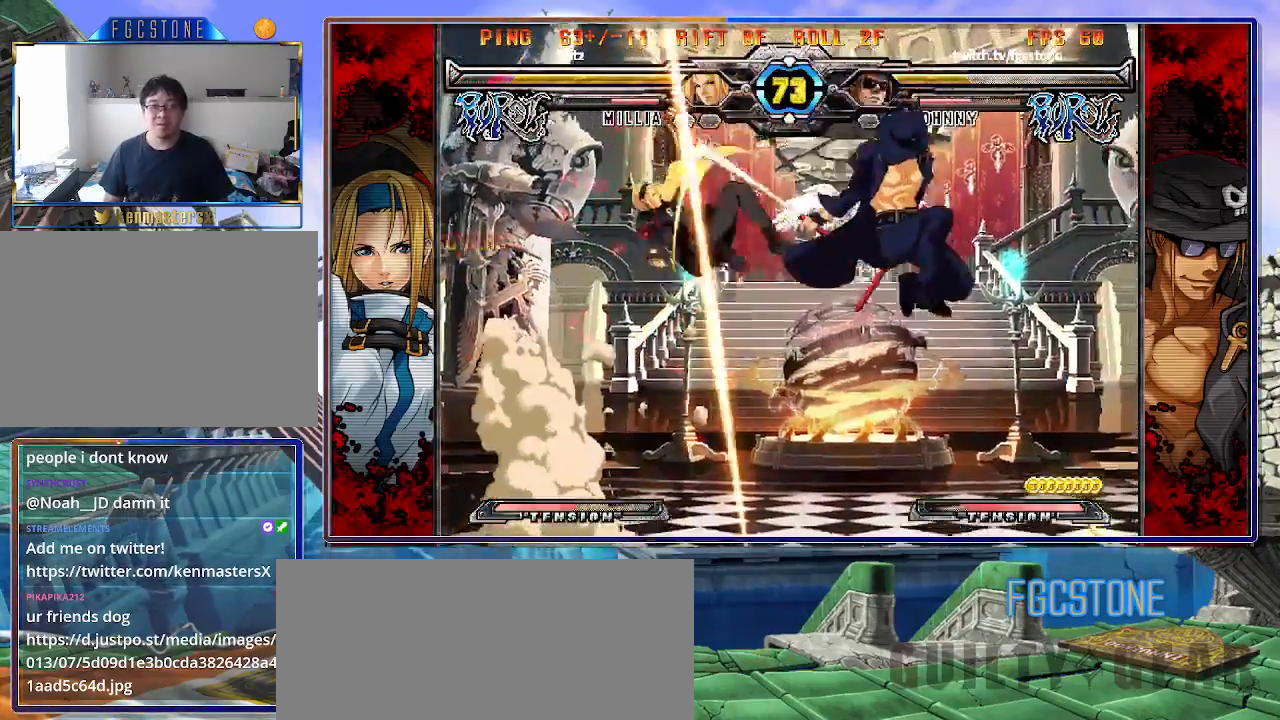
{"buttons": [], "left_stick": "right", "events": [[50, "left_stick", "center"], [117, "left_stick", "left"], [450, "left_stick", "right"]]}
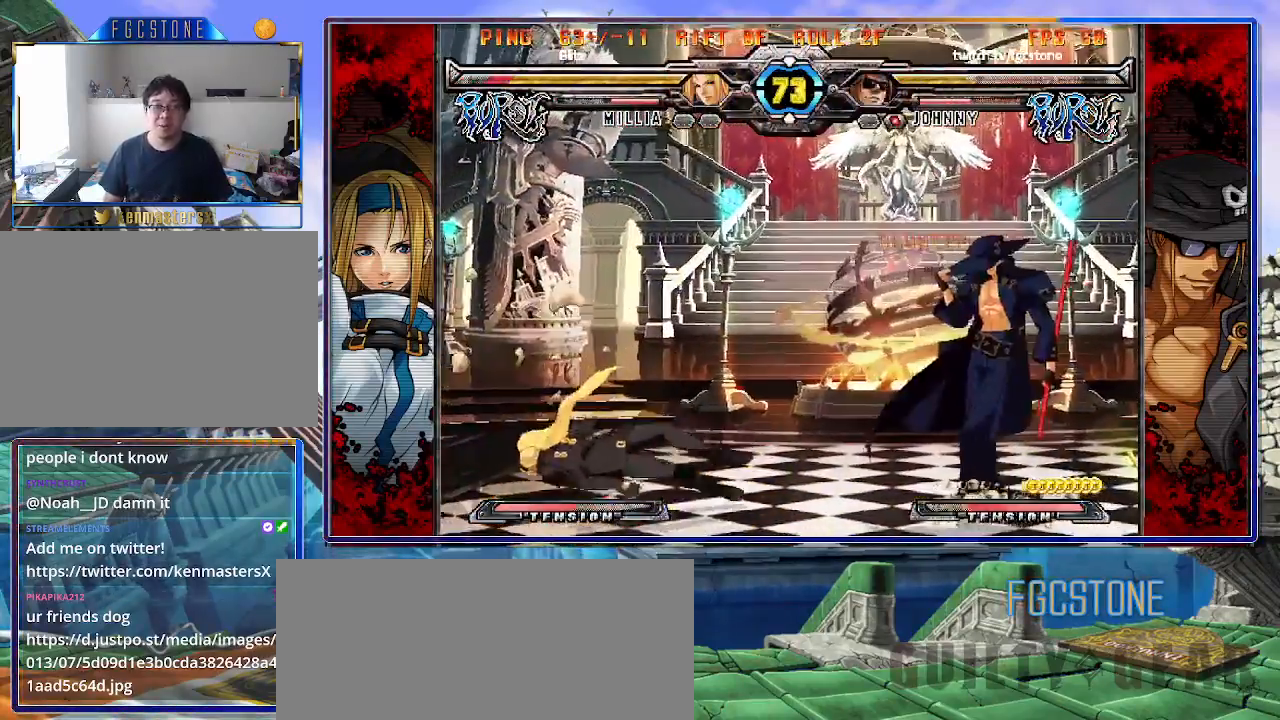
{"buttons": [], "left_stick": "left", "events": [[133, "left_stick", "down"], [217, "left_stick", "left"], [267, "HS", "down"], [267, "left_stick", "center"], [317, "HS", "up"], [500, "left_stick", "left"]]}
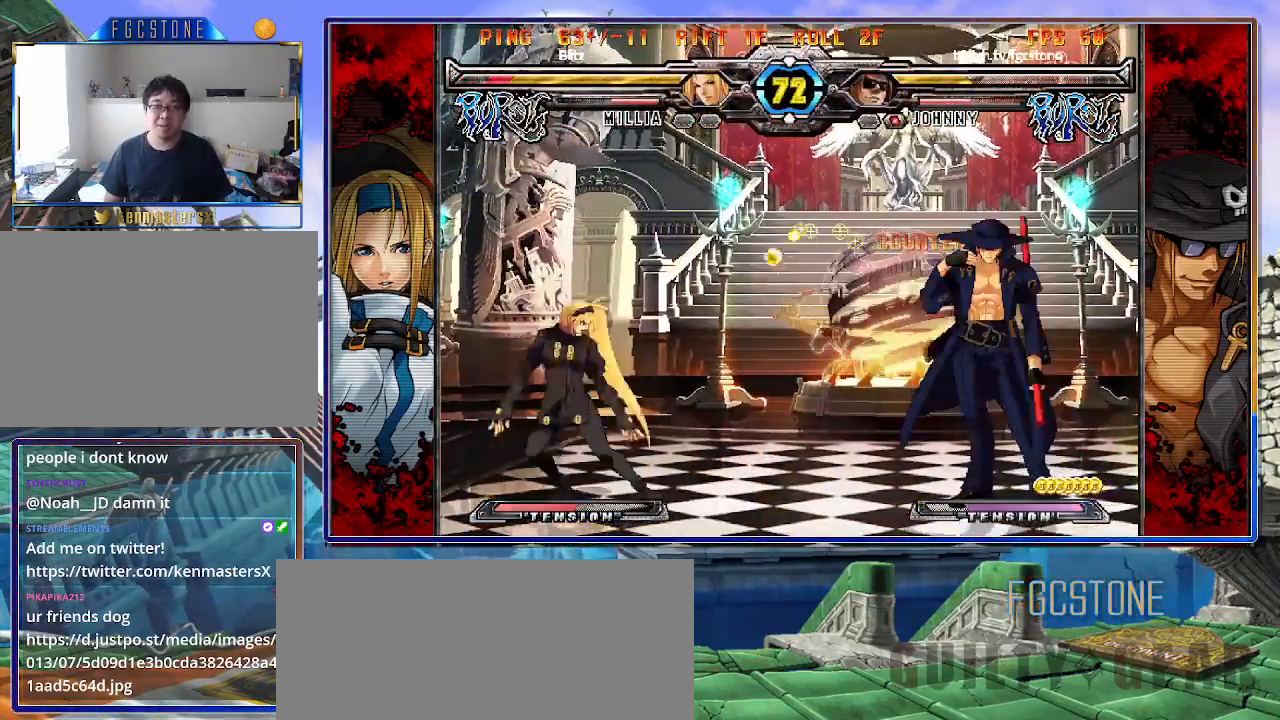
{"buttons": [], "left_stick": "left", "events": [[67, "left_stick", "center"], [133, "left_stick", "left"], [333, "S", "down"], [450, "S", "up"]]}
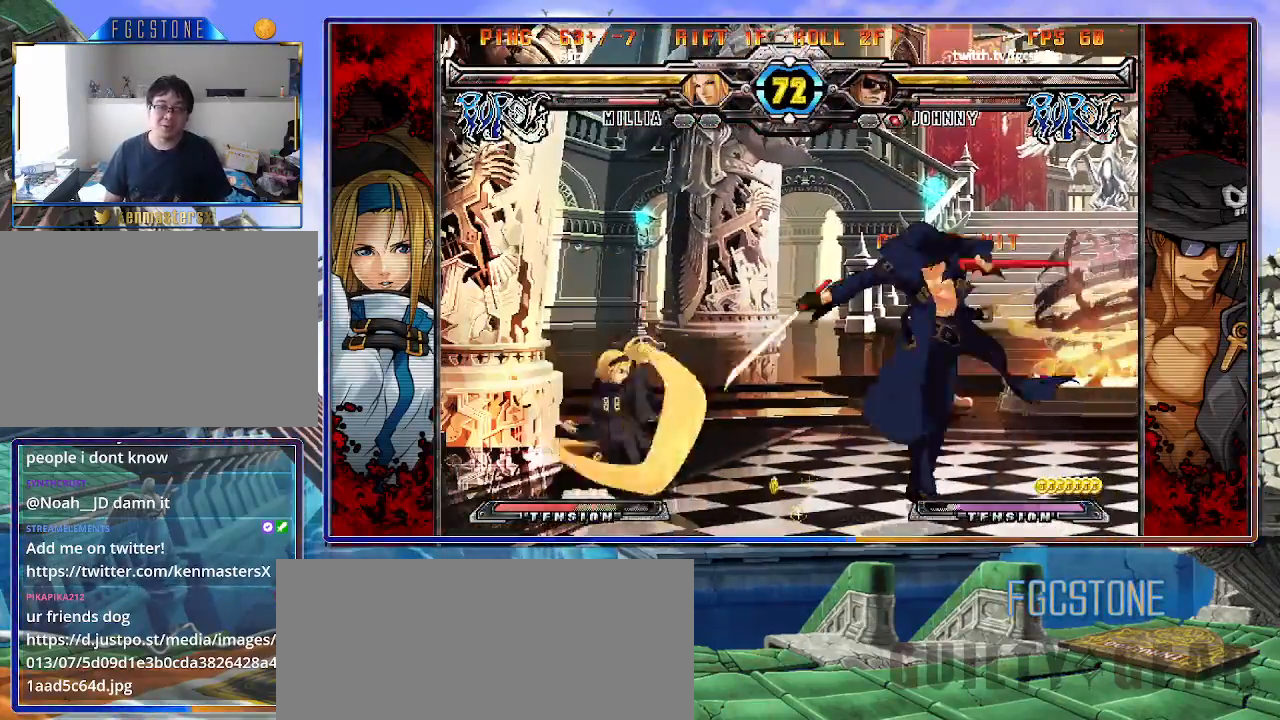
{"buttons": [], "left_stick": "right", "events": [[50, "HS", "down"], [167, "HS", "up"], [367, "left_stick", "down-right"], [467, "left_stick", "right"]]}
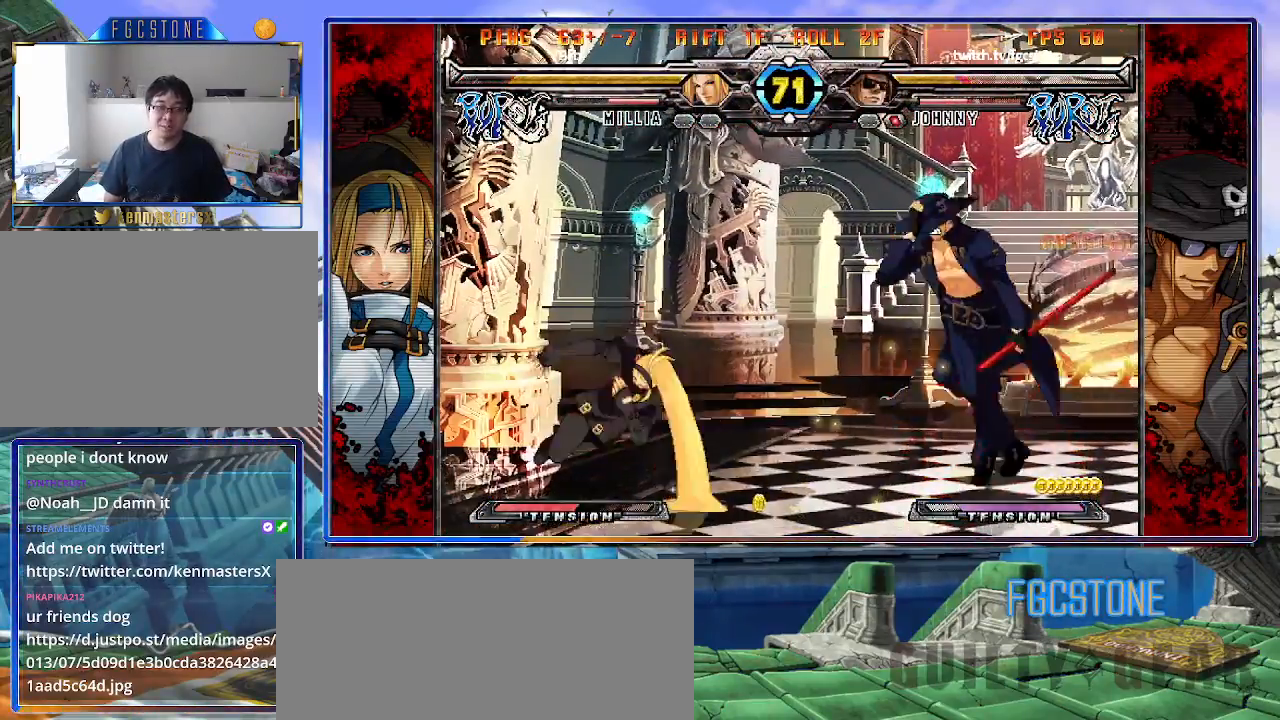
{"buttons": [], "left_stick": "center", "events": [[100, "K", "down"], [133, "S", "down"], [183, "K", "up"], [233, "S", "up"], [267, "K", "down"], [317, "S", "down"], [350, "left_stick", "center"], [383, "K", "up"], [450, "S", "up"]]}
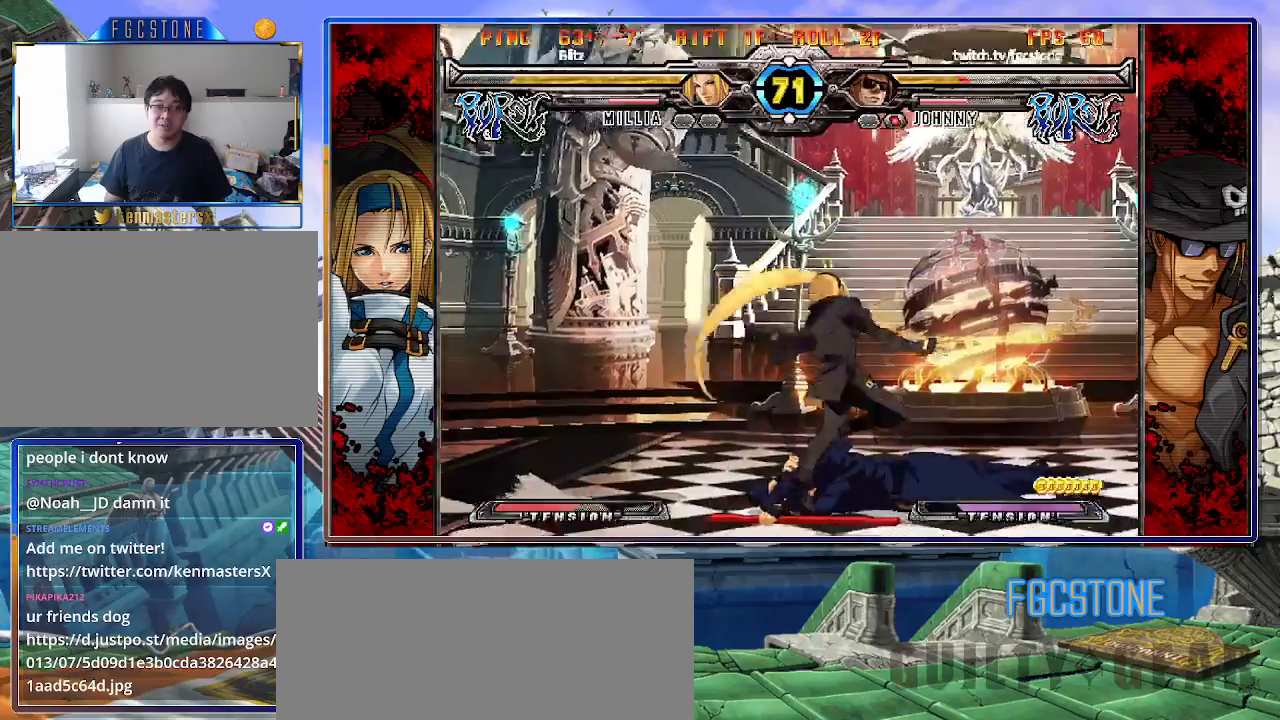
{"buttons": [], "left_stick": "up-right", "events": [[383, "left_stick", "right"], [483, "left_stick", "up-right"]]}
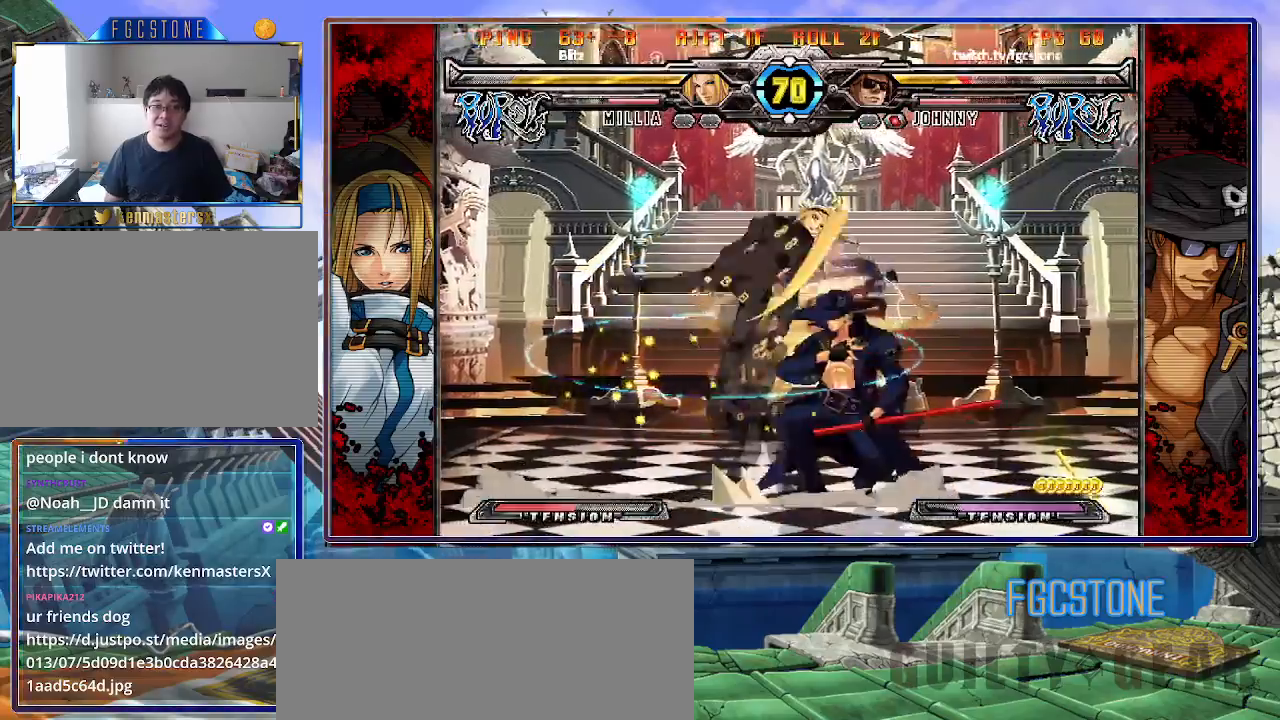
{"buttons": [], "left_stick": "up-left", "events": [[283, "left_stick", "up-left"]]}
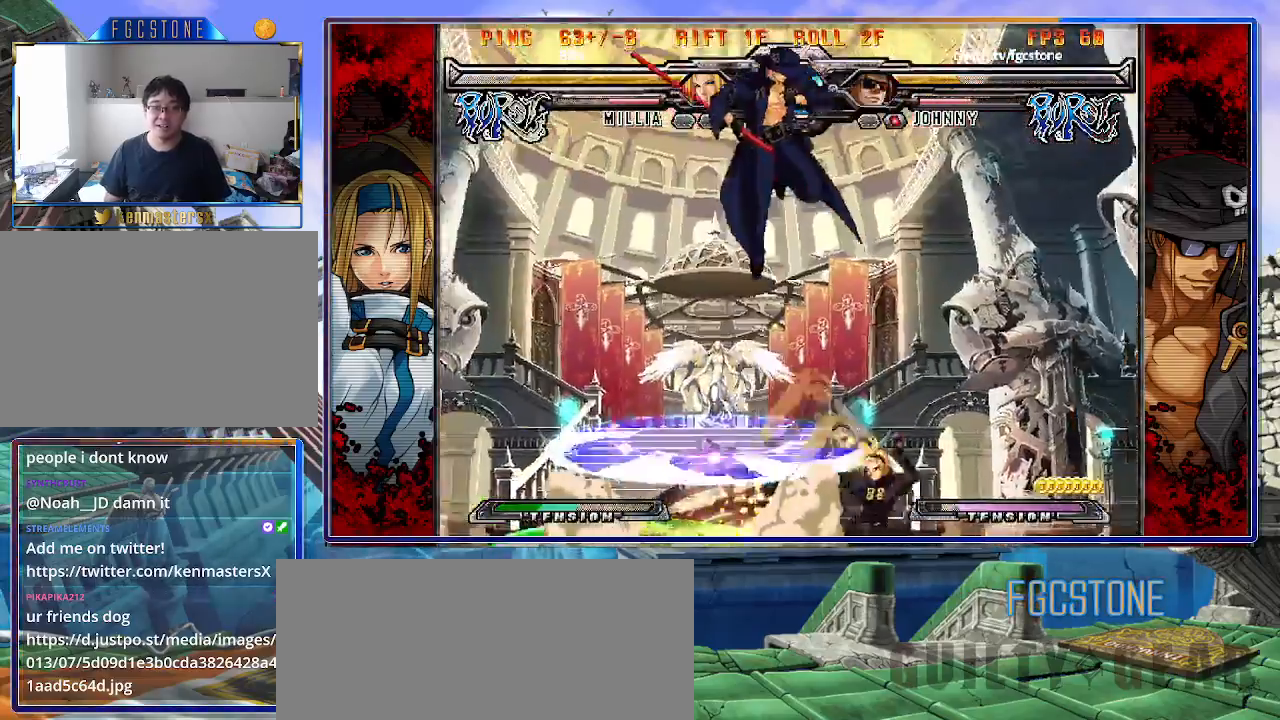
{"buttons": [], "left_stick": "left", "events": [[117, "left_stick", "center"], [167, "left_stick", "left"], [250, "left_stick", "down-right"], [333, "S", "down"], [383, "left_stick", "center"], [417, "S", "up"], [483, "left_stick", "left"]]}
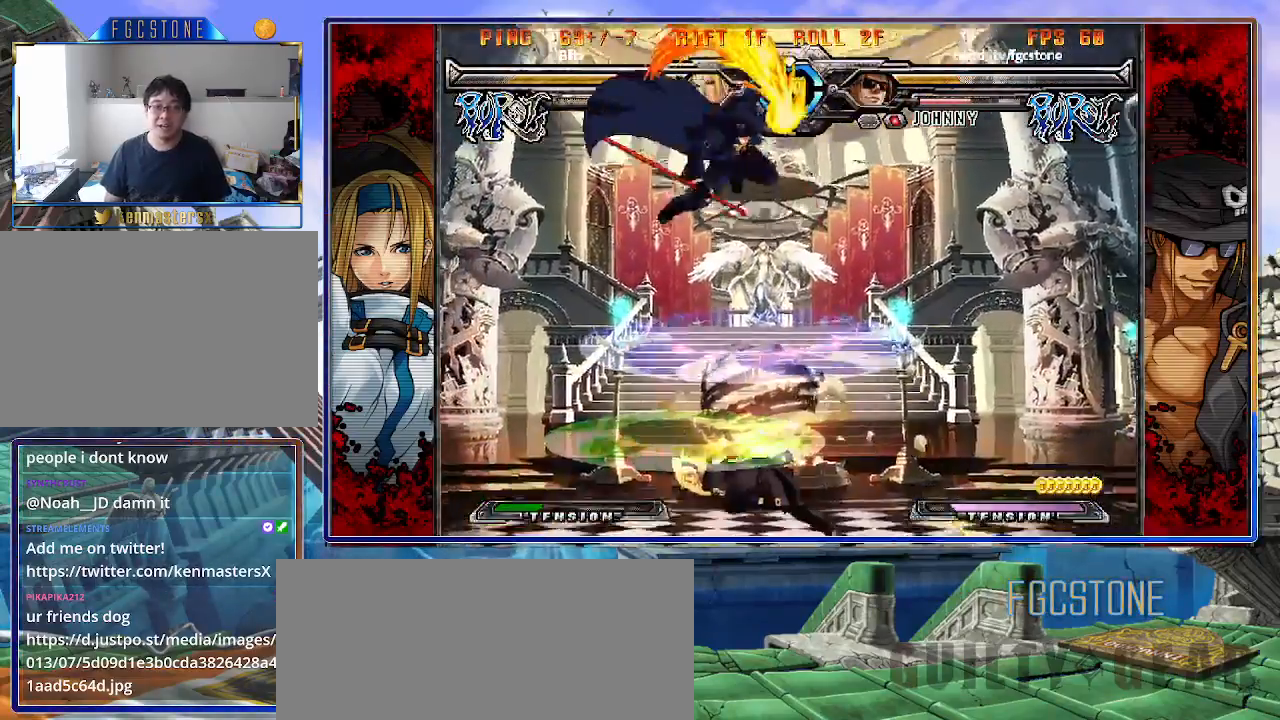
{"buttons": ["K"], "left_stick": "right", "events": [[117, "HS", "down"], [117, "K", "down"], [117, "S", "down"], [150, "K", "up"], [150, "S", "up"], [167, "HS", "up"], [233, "left_stick", "center"], [283, "left_stick", "right"], [417, "K", "down"]]}
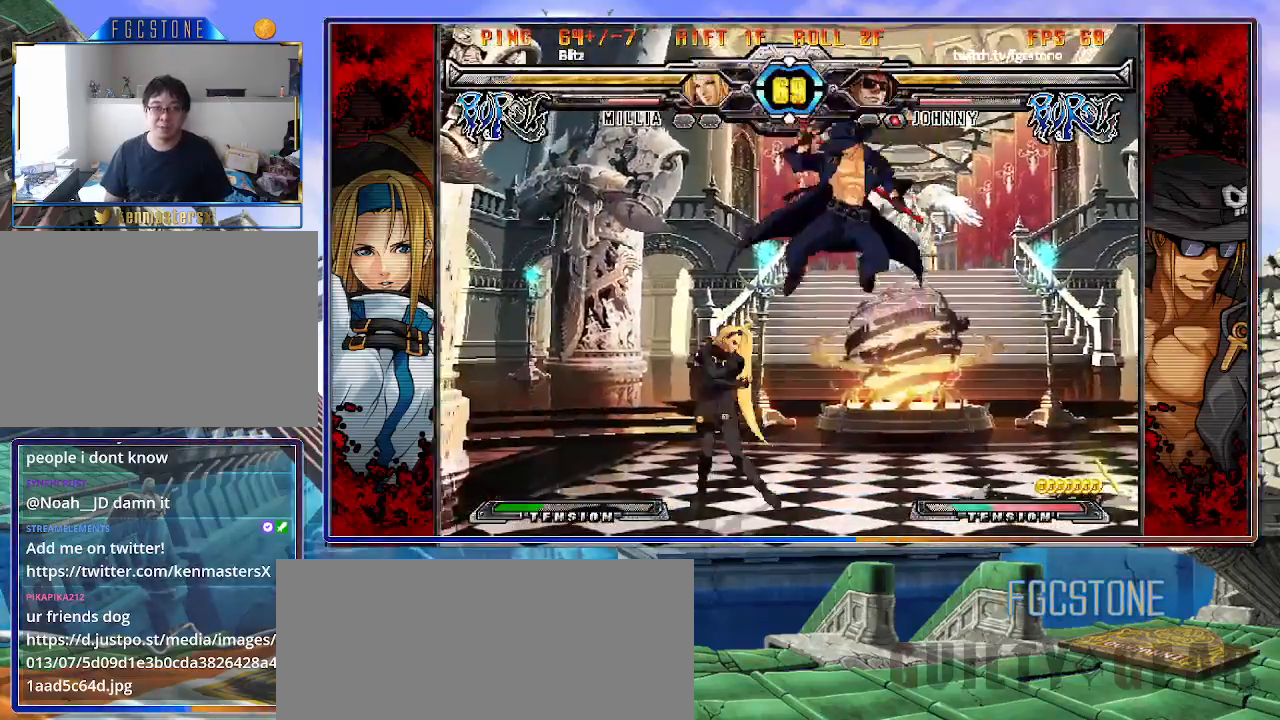
{"buttons": [], "left_stick": "right", "events": [[17, "K", "up"], [367, "HS", "down"], [500, "HS", "up"]]}
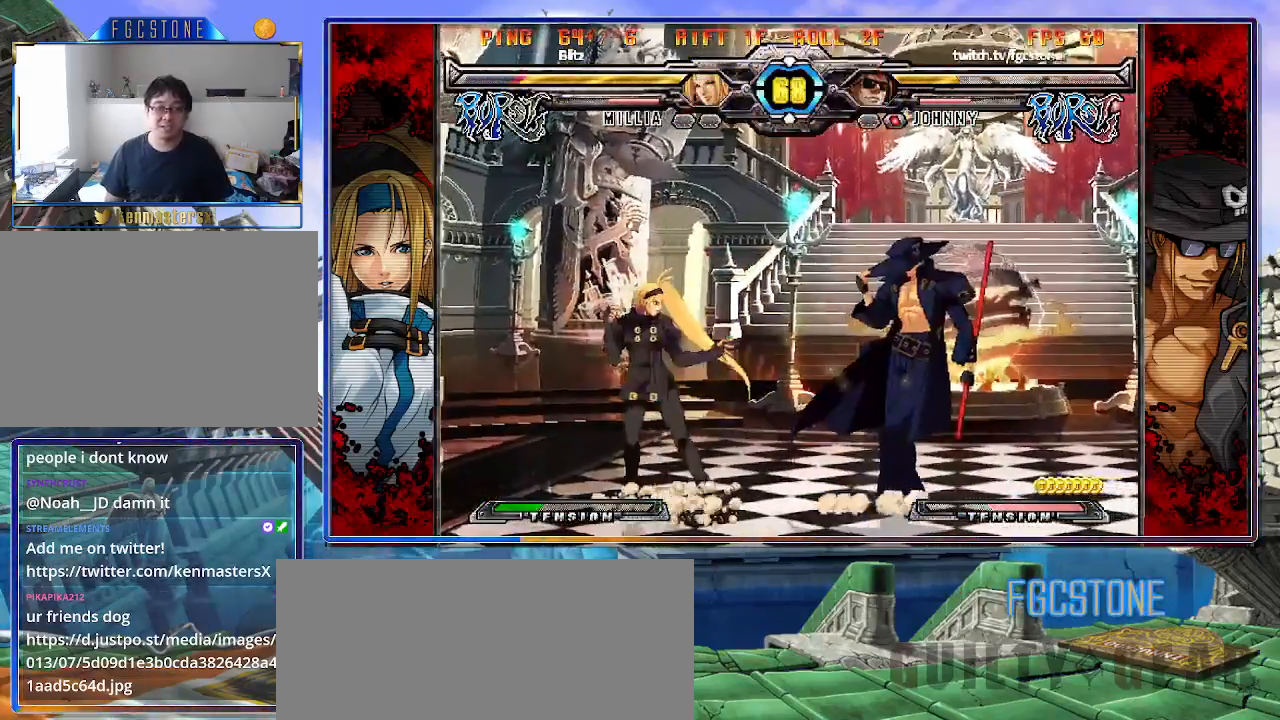
{"buttons": ["K"], "left_stick": "center", "events": [[100, "left_stick", "down"], [183, "left_stick", "left"], [217, "K", "down"], [233, "left_stick", "center"], [300, "HS", "down"], [350, "left_stick", "left"], [367, "HS", "up"], [467, "left_stick", "center"]]}
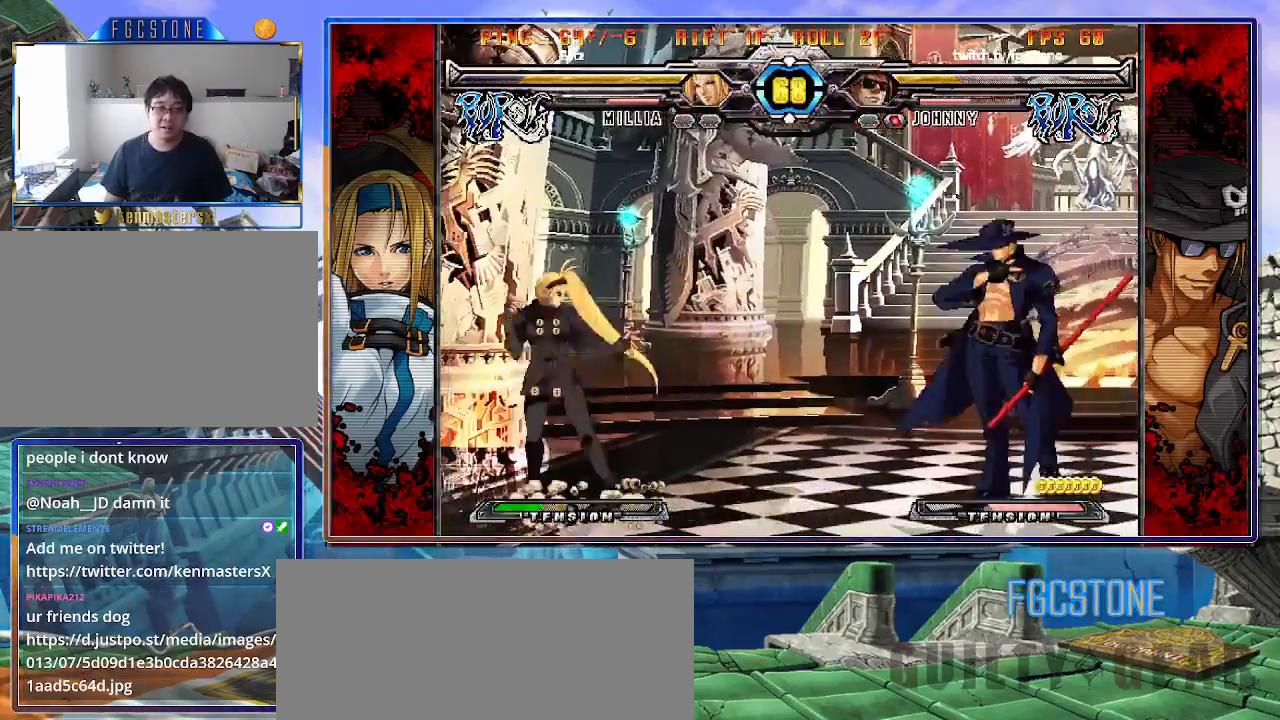
{"buttons": [], "left_stick": "right", "events": [[50, "left_stick", "right"], [117, "K", "up"]]}
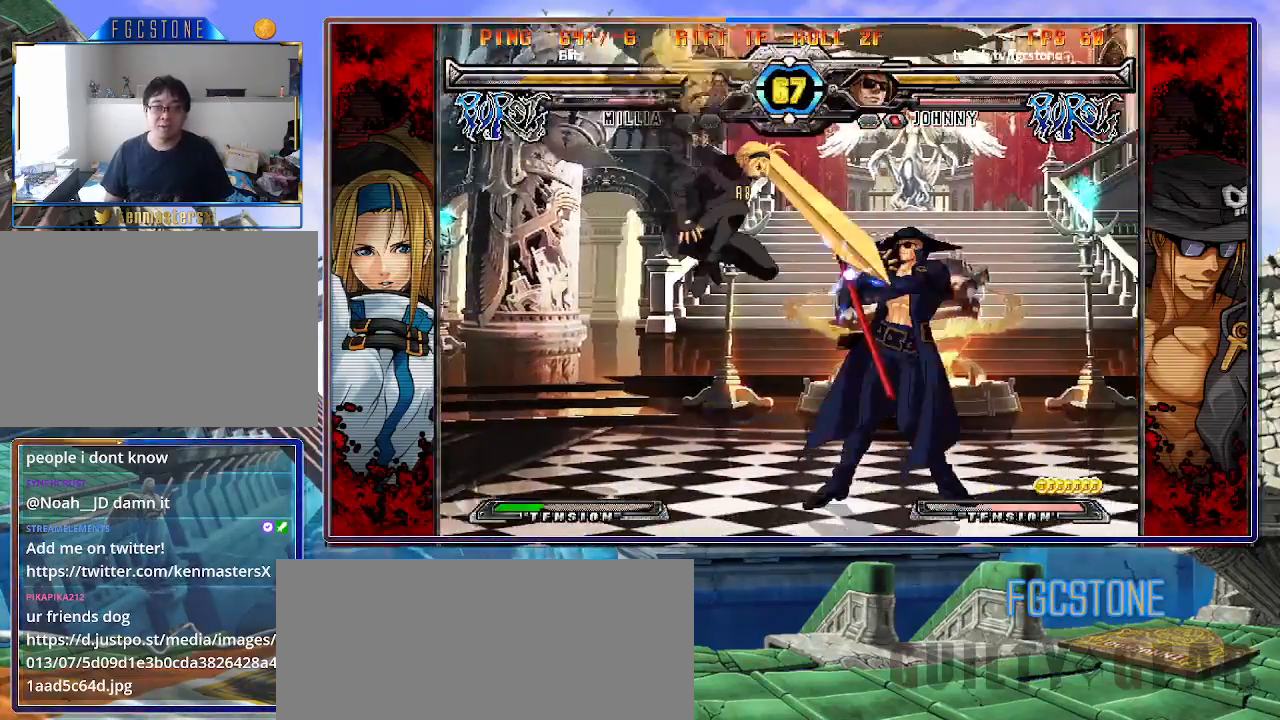
{"buttons": [], "left_stick": "right", "events": []}
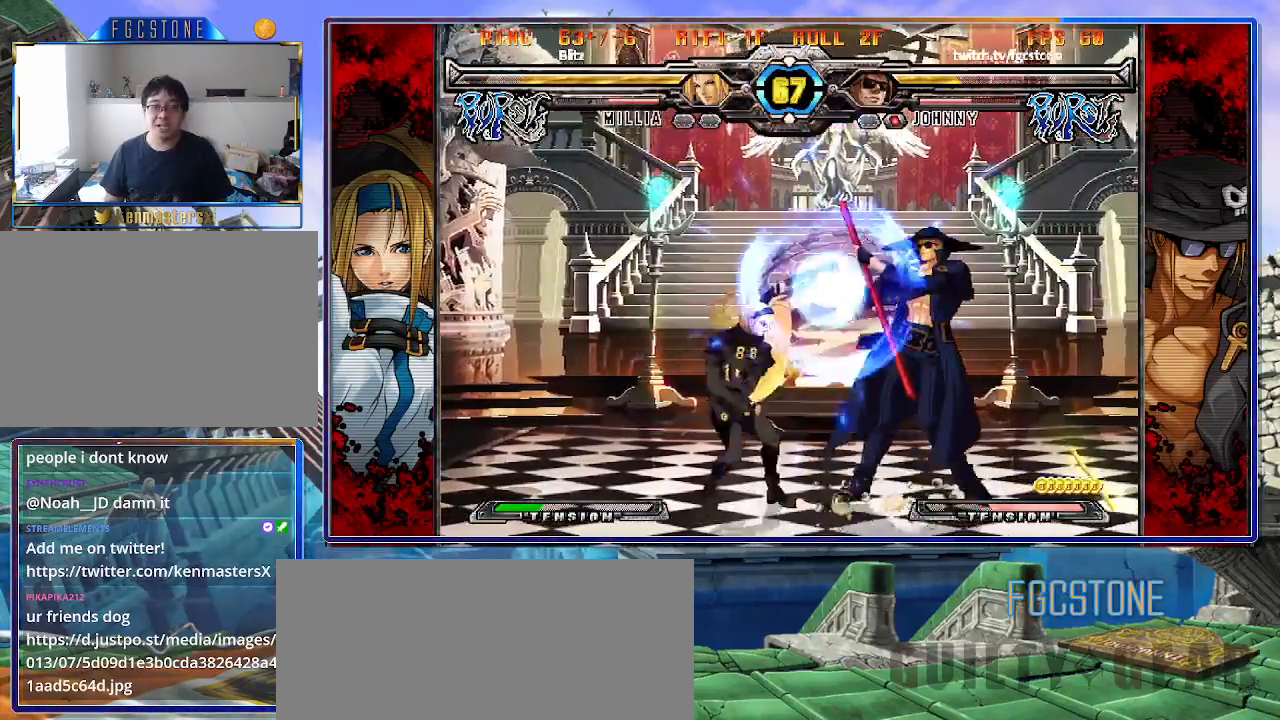
{"buttons": [], "left_stick": "right", "events": [[67, "K", "down"], [217, "K", "up"], [283, "K", "down"], [317, "K", "up"]]}
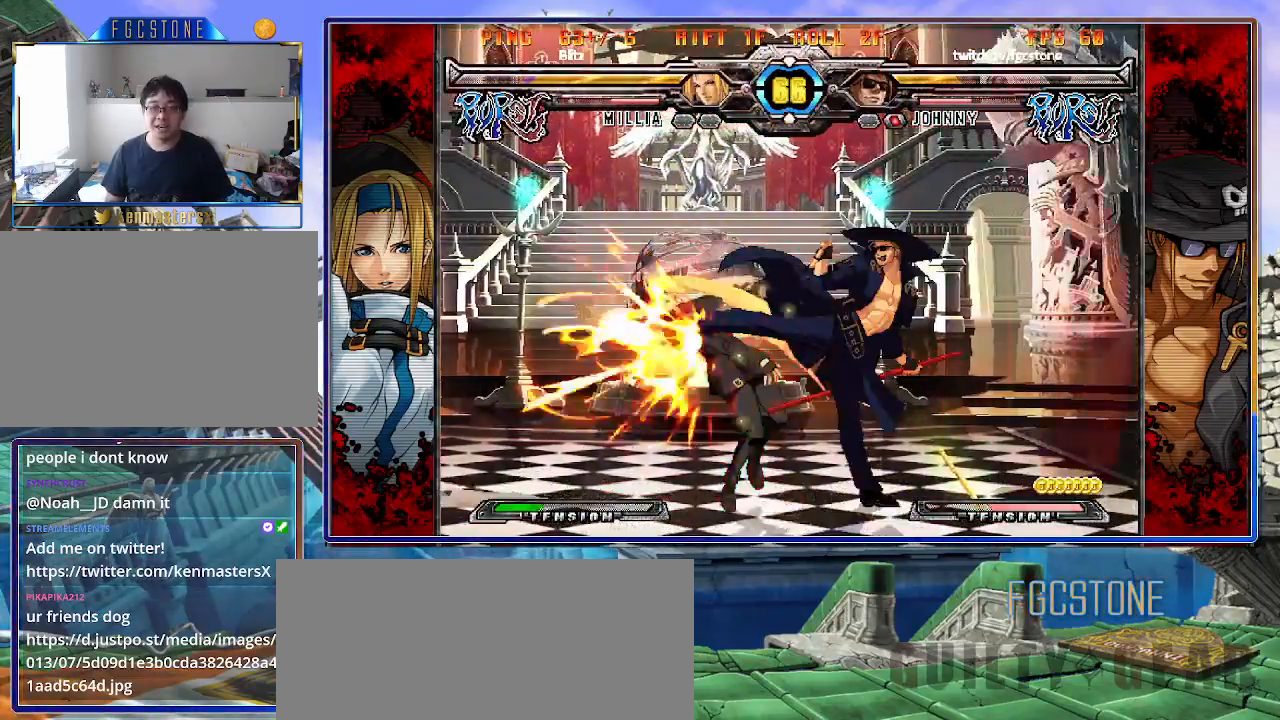
{"buttons": ["K"], "left_stick": "left", "events": [[33, "HS", "down"], [167, "HS", "up"], [267, "left_stick", "down"], [333, "left_stick", "left"], [417, "K", "down"]]}
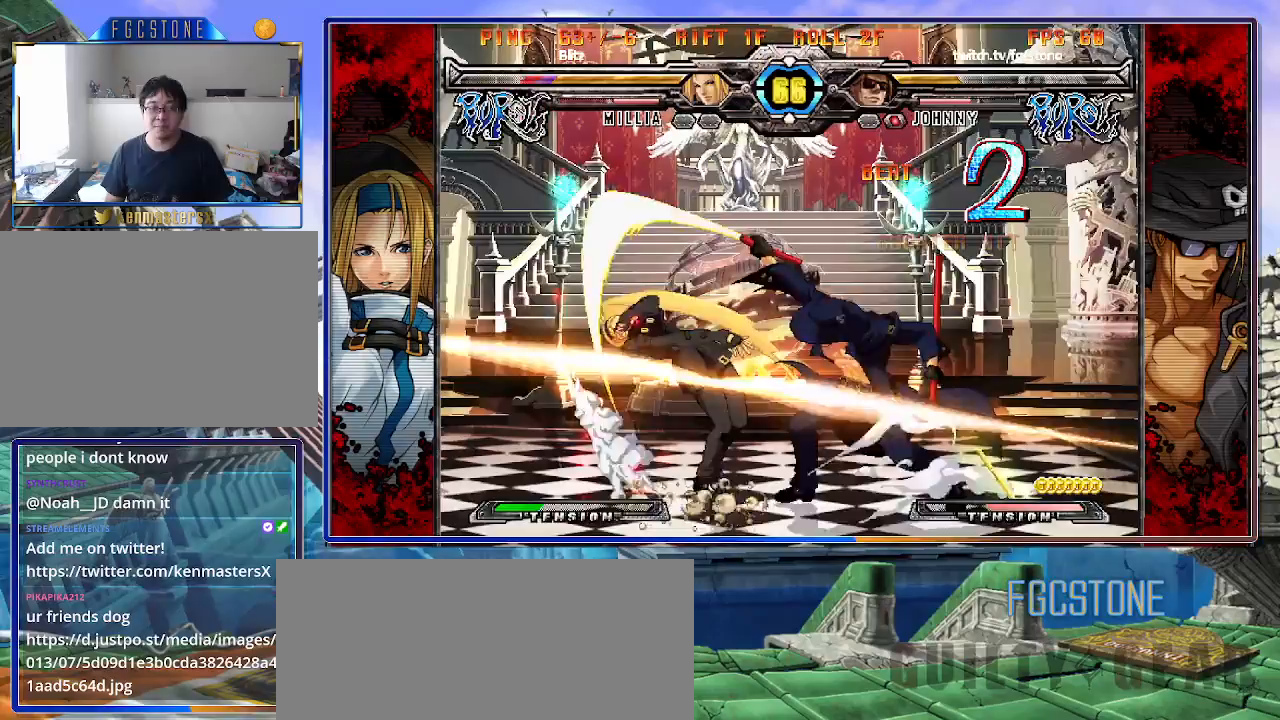
{"buttons": ["K"], "left_stick": "right", "events": [[50, "left_stick", "down"], [133, "left_stick", "right"], [167, "D", "down"], [217, "left_stick", "center"], [267, "D", "up"], [300, "left_stick", "left"], [400, "left_stick", "down"], [467, "left_stick", "right"]]}
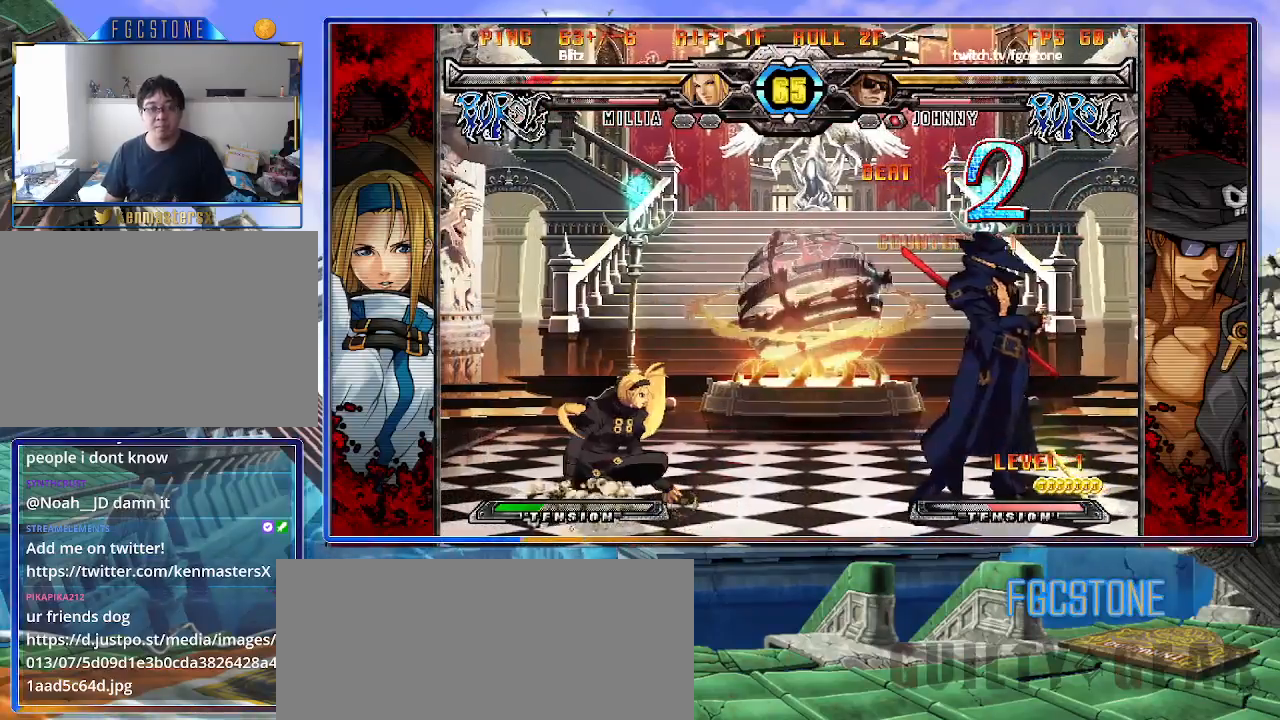
{"buttons": [], "left_stick": "right", "events": [[67, "left_stick", "center"], [100, "HS", "down"], [183, "HS", "up"], [183, "left_stick", "left"], [267, "left_stick", "center"], [317, "left_stick", "left"], [450, "K", "up"], [450, "left_stick", "right"]]}
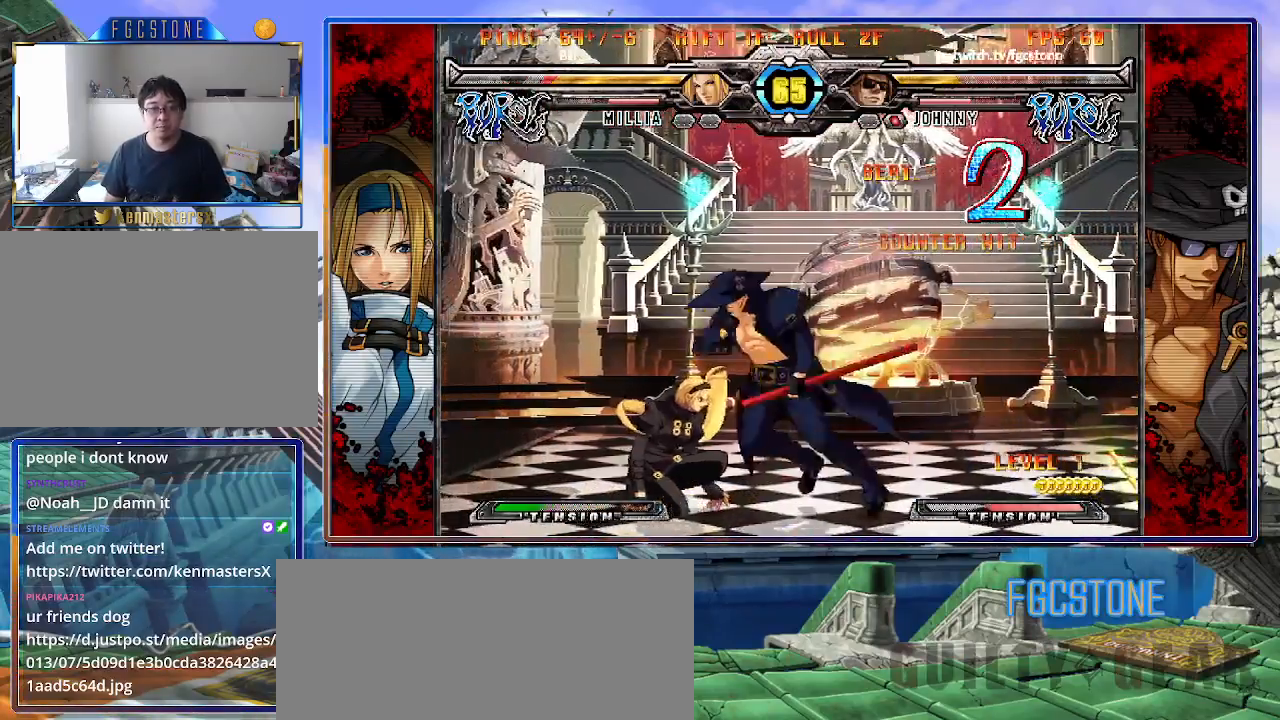
{"buttons": ["P"], "left_stick": "center", "events": [[83, "HS", "down"], [217, "HS", "up"], [350, "left_stick", "down"], [433, "left_stick", "left"], [467, "P", "down"], [500, "left_stick", "center"]]}
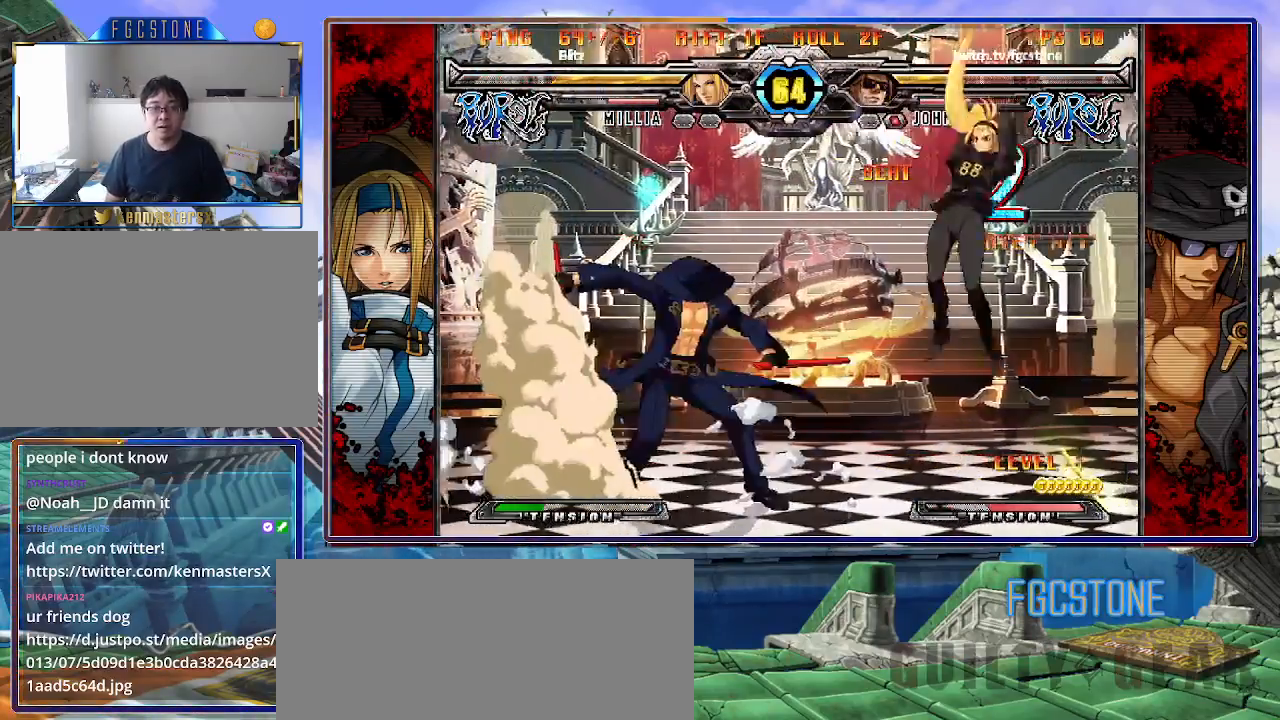
{"buttons": [], "left_stick": "down-left", "events": [[50, "P", "up"], [150, "left_stick", "left"], [300, "left_stick", "down-left"]]}
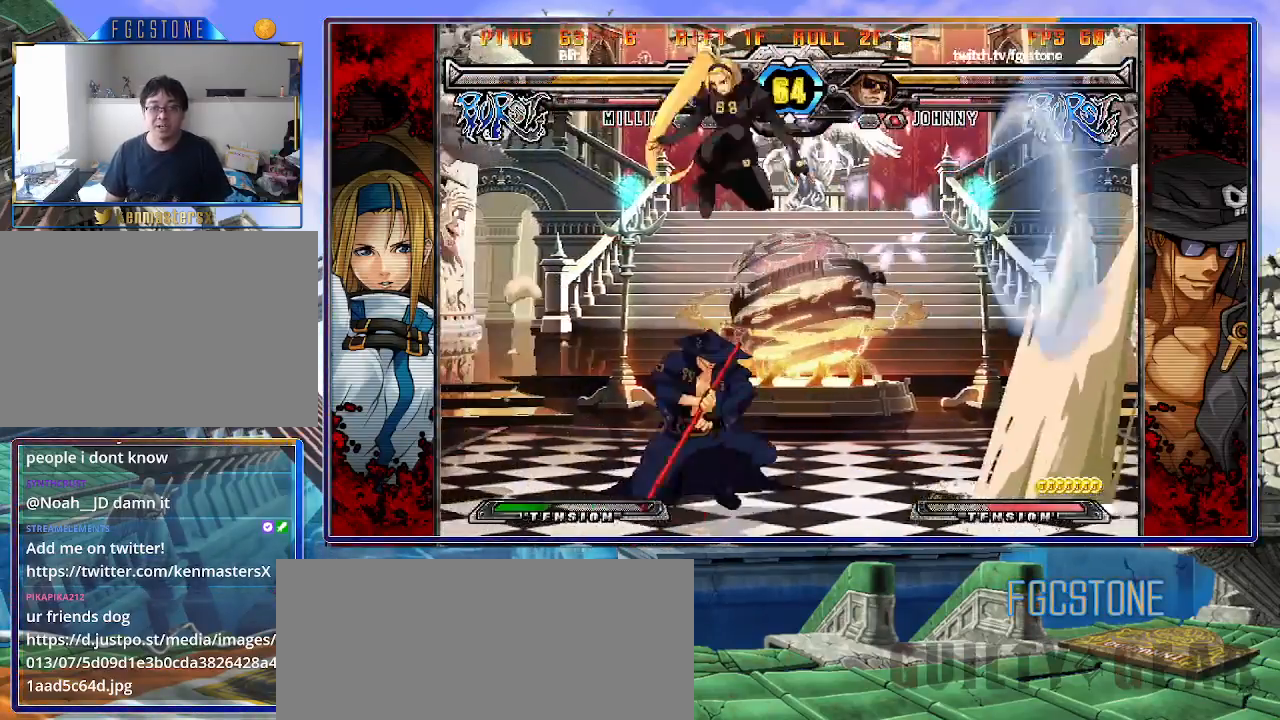
{"buttons": [], "left_stick": "down-right", "events": [[117, "left_stick", "center"], [167, "left_stick", "right"], [383, "HS", "down"], [400, "left_stick", "down-right"], [467, "HS", "up"]]}